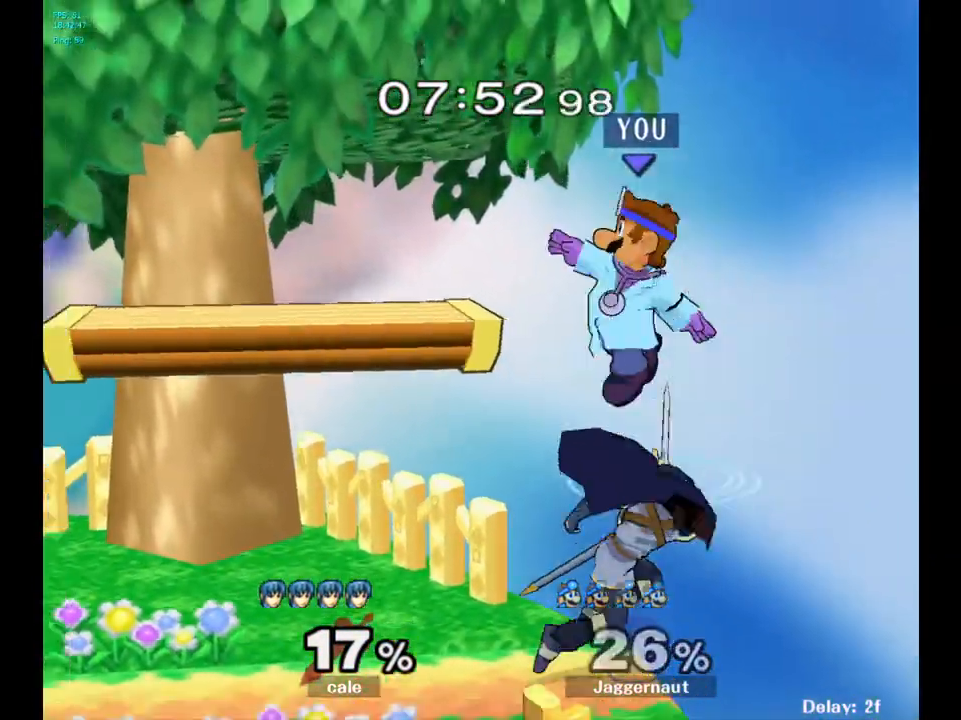
Gameplay with a controller (Nintendo layout); each line is a JSON object with the inputs held at the frame after it. "events" lists button and stick changes between this image and that frame as [ms after this image, input, new state], when the widget could be followed in between. Not read: L3 R3.
{"buttons": ["R1"], "left_stick": "down-left", "right_stick": "center", "events": [[150, "Y", "up"], [167, "left_stick", "right"], [250, "left_stick", "up-left"], [300, "left_stick", "left"], [433, "left_stick", "down-left"], [450, "R1", "down"]]}
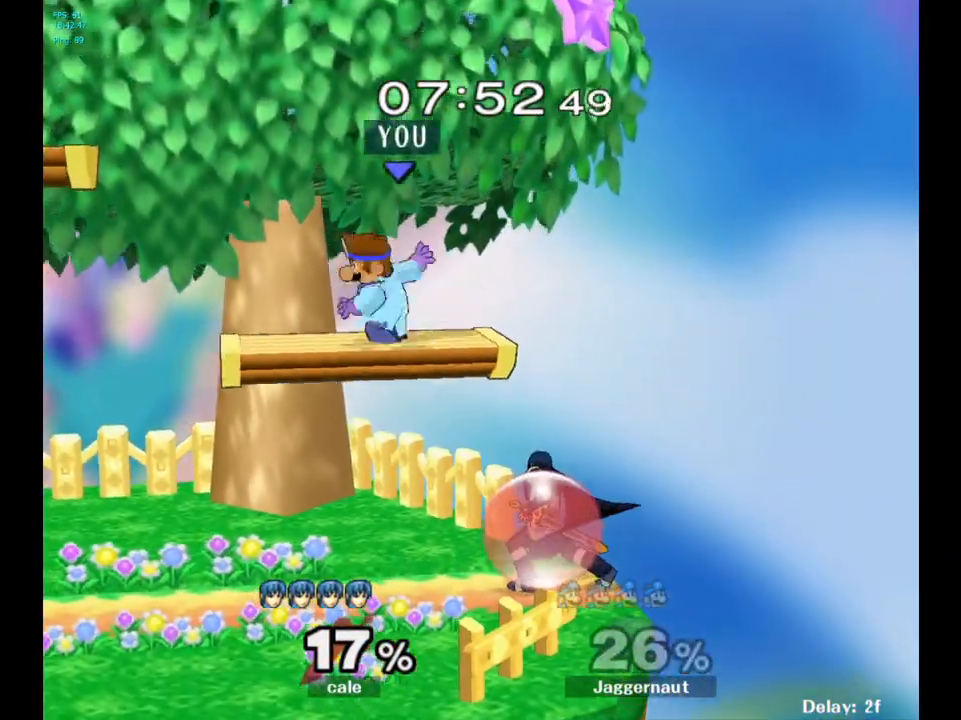
{"buttons": ["R1"], "left_stick": "down", "right_stick": "center", "events": [[50, "left_stick", "left"], [483, "left_stick", "down"]]}
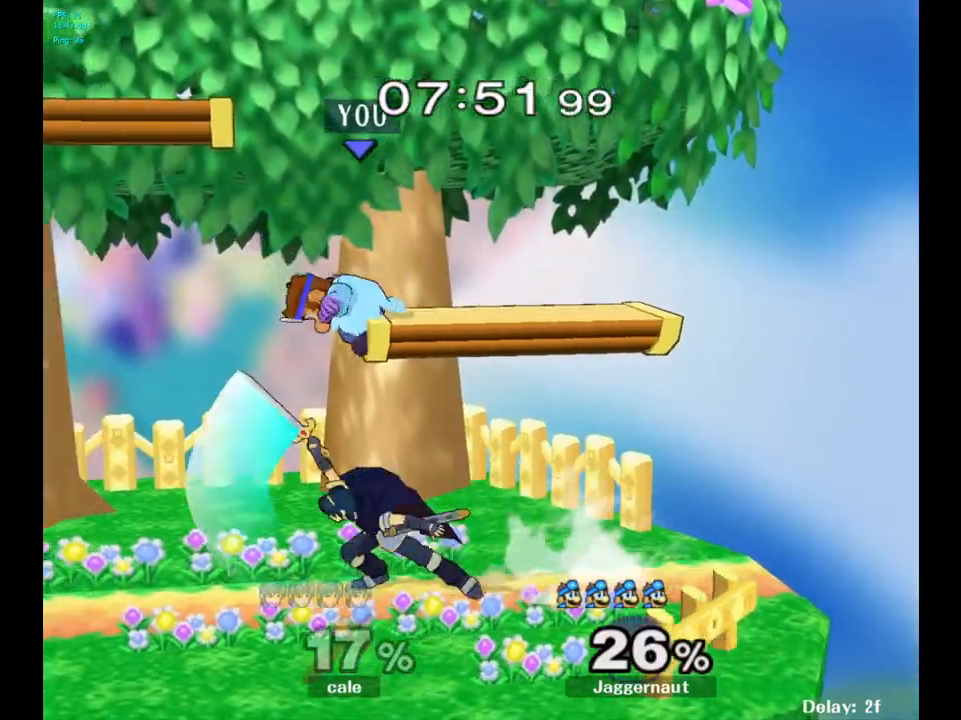
{"buttons": [], "left_stick": "right", "right_stick": "center", "events": [[67, "R1", "up"], [67, "left_stick", "down-right"], [83, "right_stick", "down-right"], [150, "right_stick", "center"], [250, "left_stick", "right"], [417, "R1", "down"], [500, "R1", "up"]]}
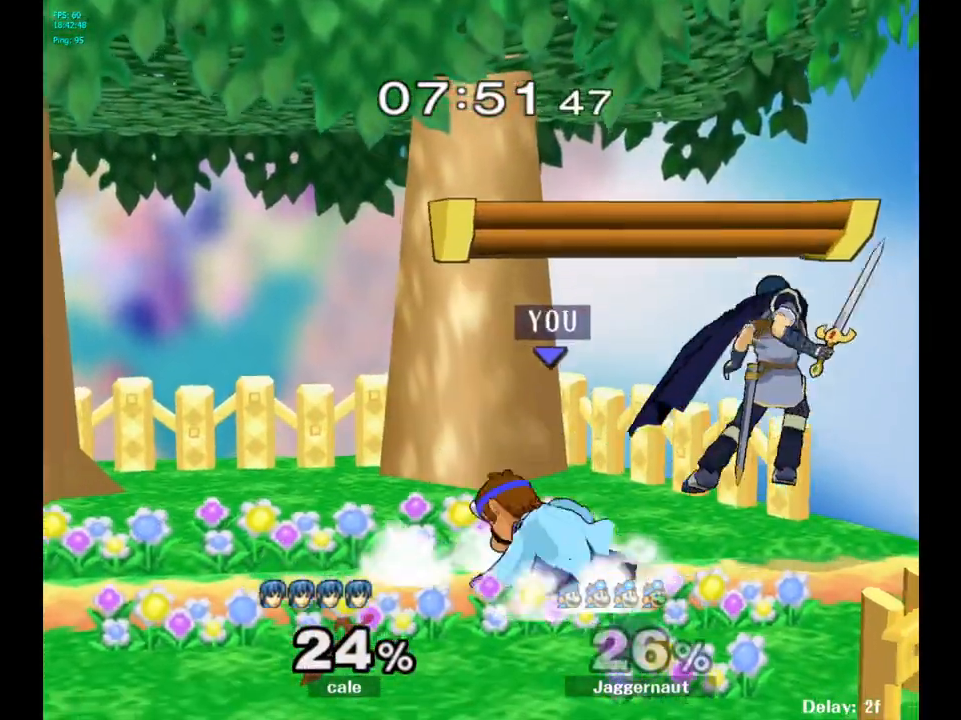
{"buttons": [], "left_stick": "right", "right_stick": "center", "events": [[200, "A", "down"], [300, "A", "up"], [367, "A", "down"], [467, "A", "up"]]}
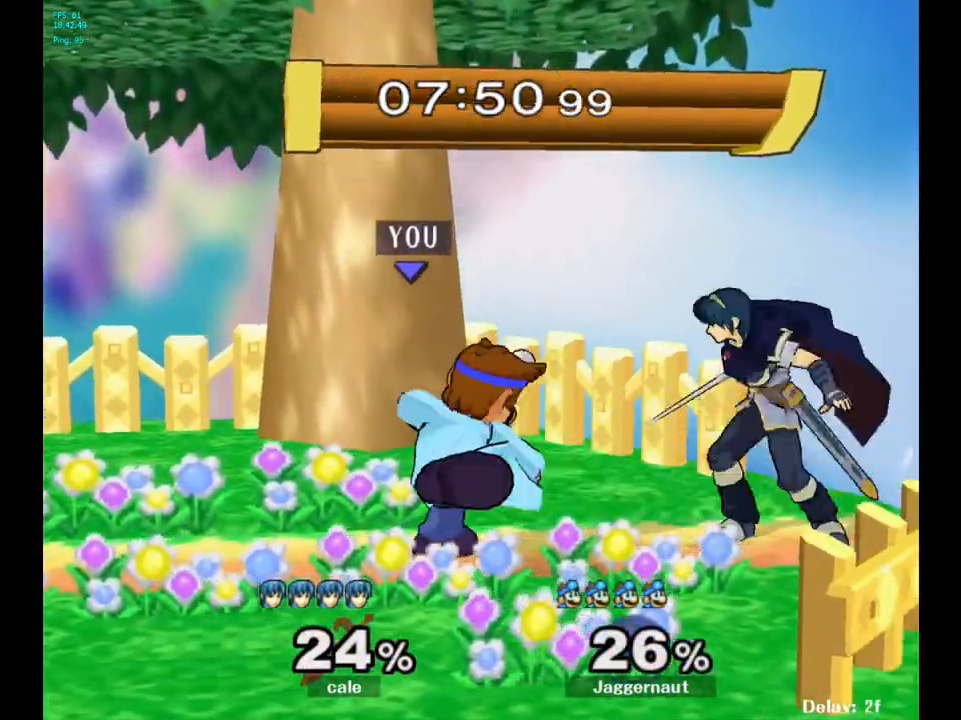
{"buttons": [], "left_stick": "center", "right_stick": "center", "events": [[133, "left_stick", "center"], [267, "Y", "down"], [283, "left_stick", "down-left"], [333, "R1", "down"], [450, "Y", "up"], [450, "left_stick", "center"], [467, "R1", "up"]]}
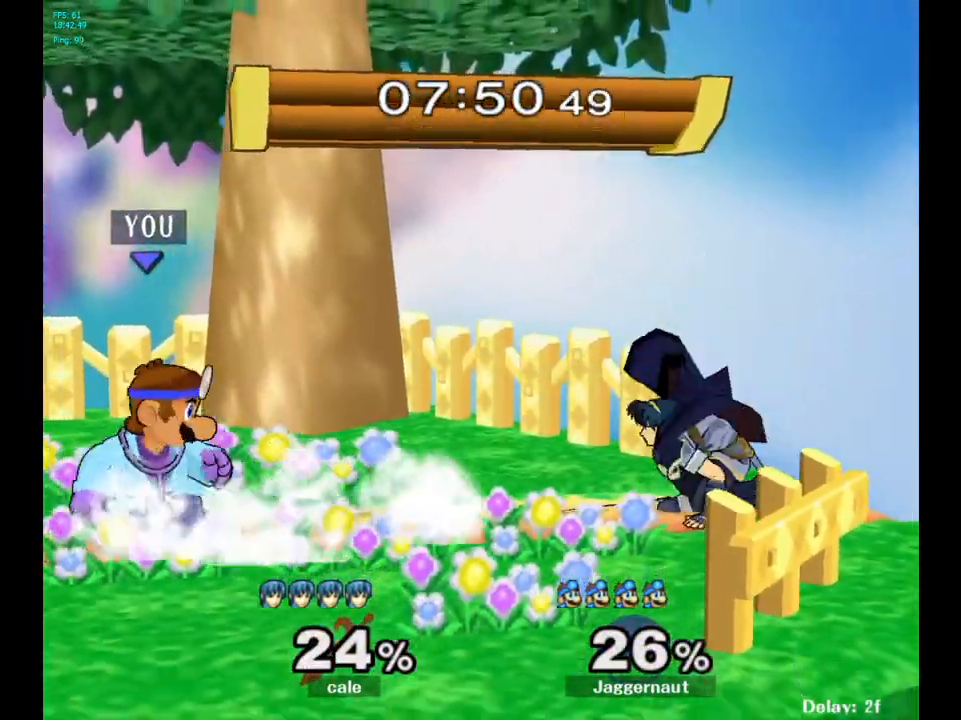
{"buttons": [], "left_stick": "center", "right_stick": "center", "events": [[67, "left_stick", "down-right"], [83, "Y", "down"], [217, "Y", "up"], [250, "left_stick", "center"], [317, "A", "down"], [417, "A", "up"]]}
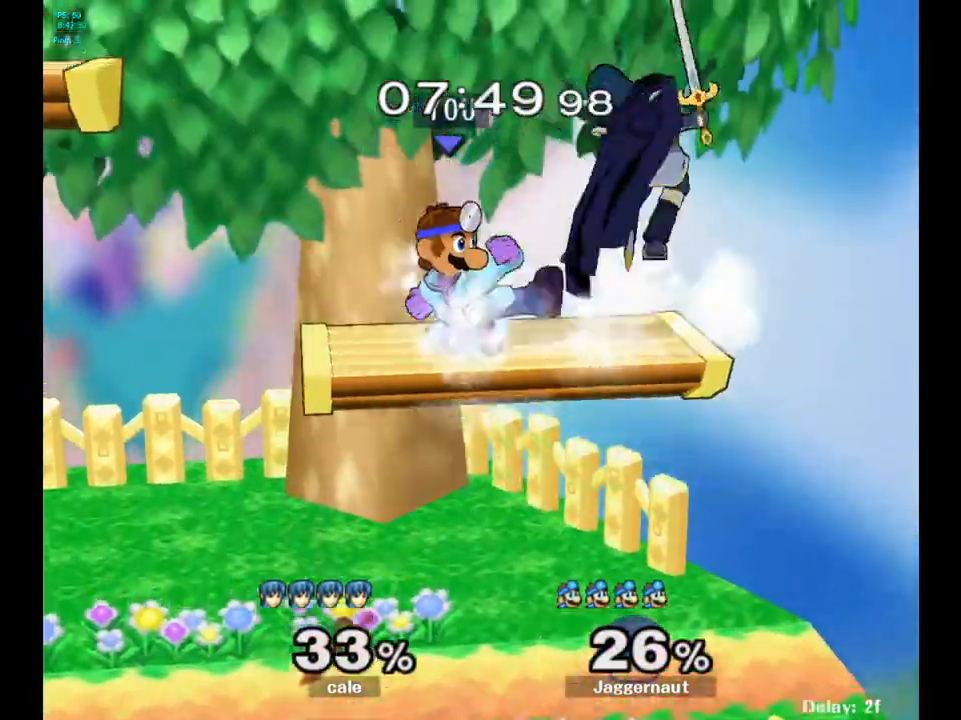
{"buttons": ["A"], "left_stick": "center", "right_stick": "center", "events": [[83, "left_stick", "down-left"], [133, "R1", "down"], [283, "R1", "up"], [300, "left_stick", "center"], [450, "A", "down"]]}
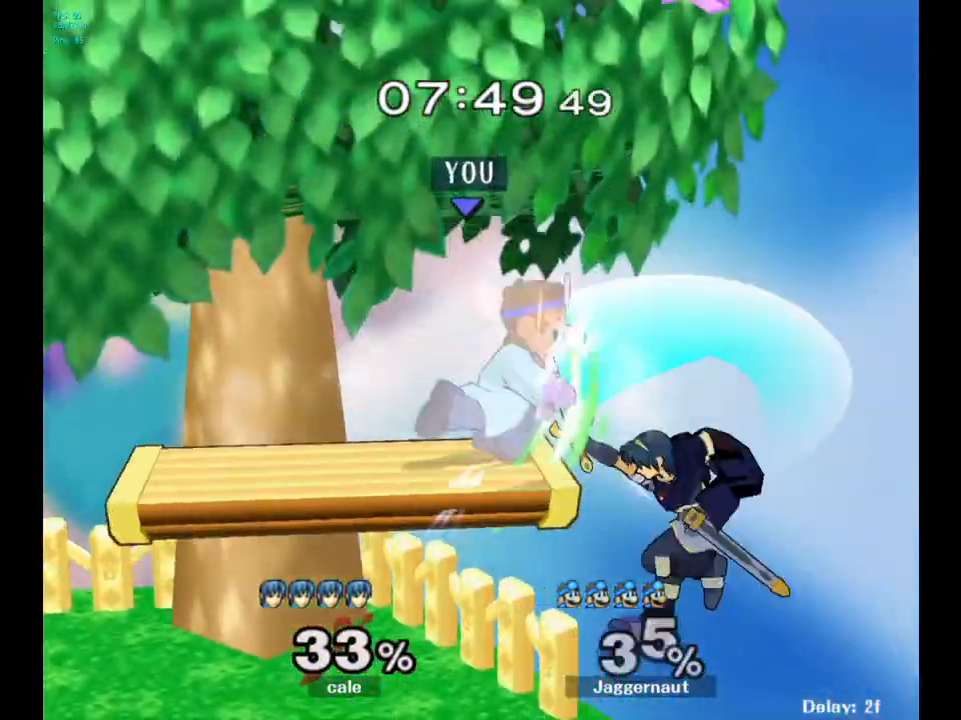
{"buttons": [], "left_stick": "center", "right_stick": "center", "events": [[50, "A", "up"]]}
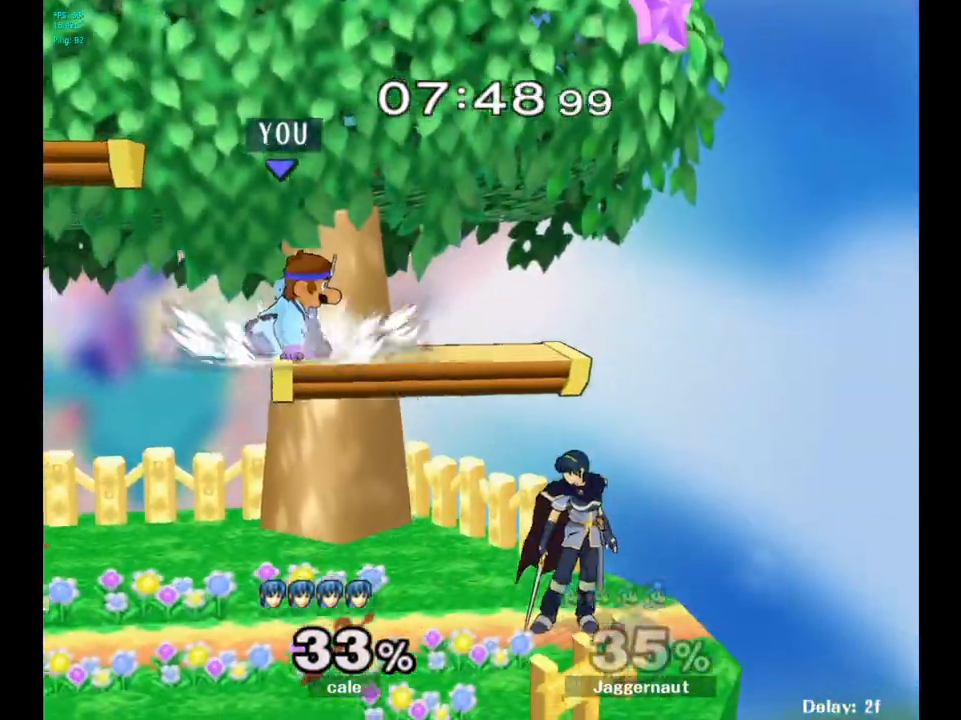
{"buttons": [], "left_stick": "center", "right_stick": "center", "events": [[17, "Y", "down"], [133, "left_stick", "up"], [183, "Y", "up"], [183, "left_stick", "up-left"], [350, "left_stick", "center"]]}
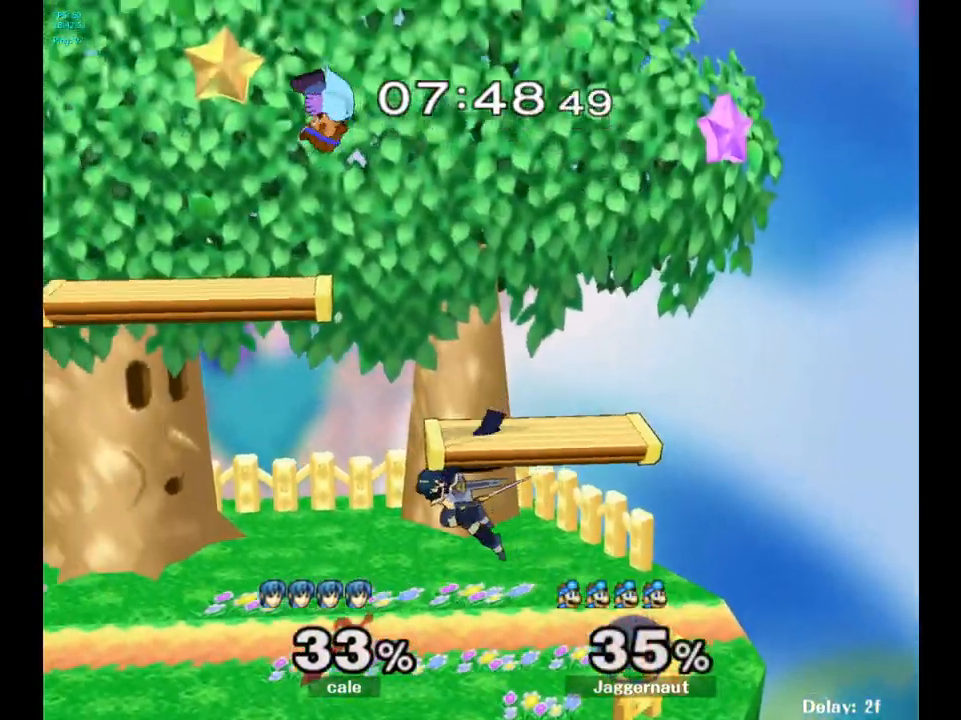
{"buttons": [], "left_stick": "left", "right_stick": "center", "events": [[317, "left_stick", "left"]]}
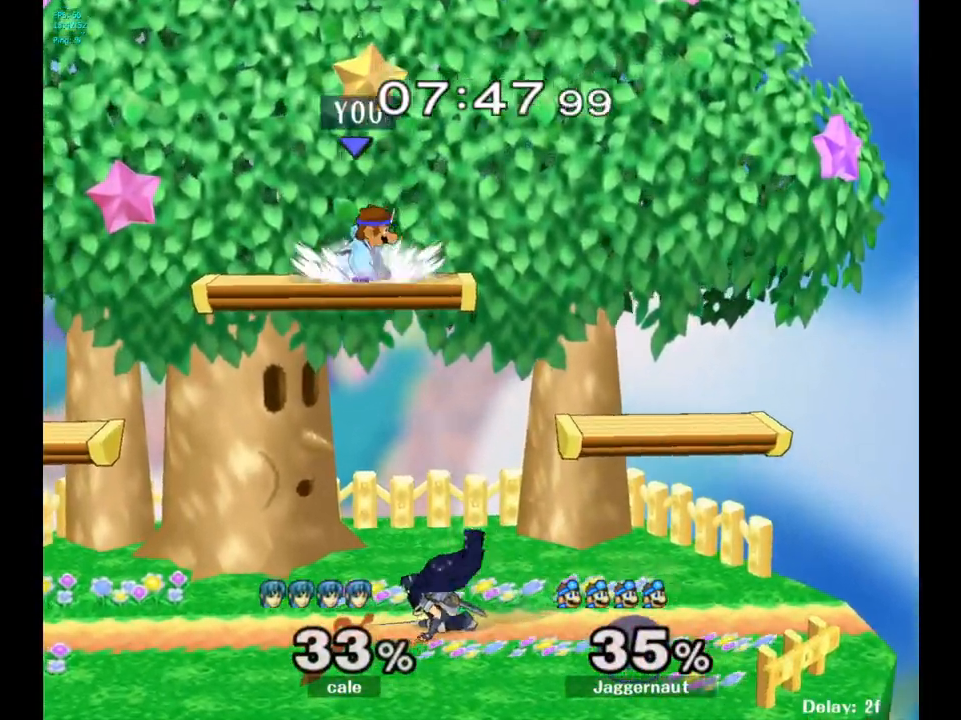
{"buttons": ["R1"], "left_stick": "right", "right_stick": "center", "events": [[183, "left_stick", "right"], [250, "R1", "down"]]}
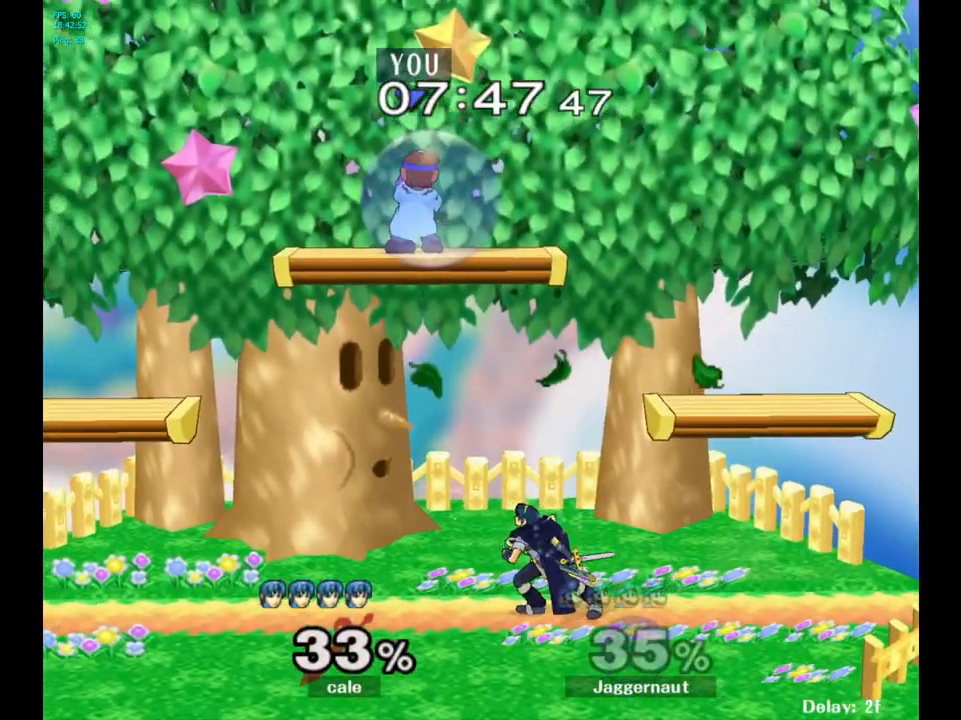
{"buttons": [], "left_stick": "right", "right_stick": "right", "events": [[167, "left_stick", "down"], [300, "left_stick", "right"], [333, "R1", "up"], [483, "right_stick", "right"]]}
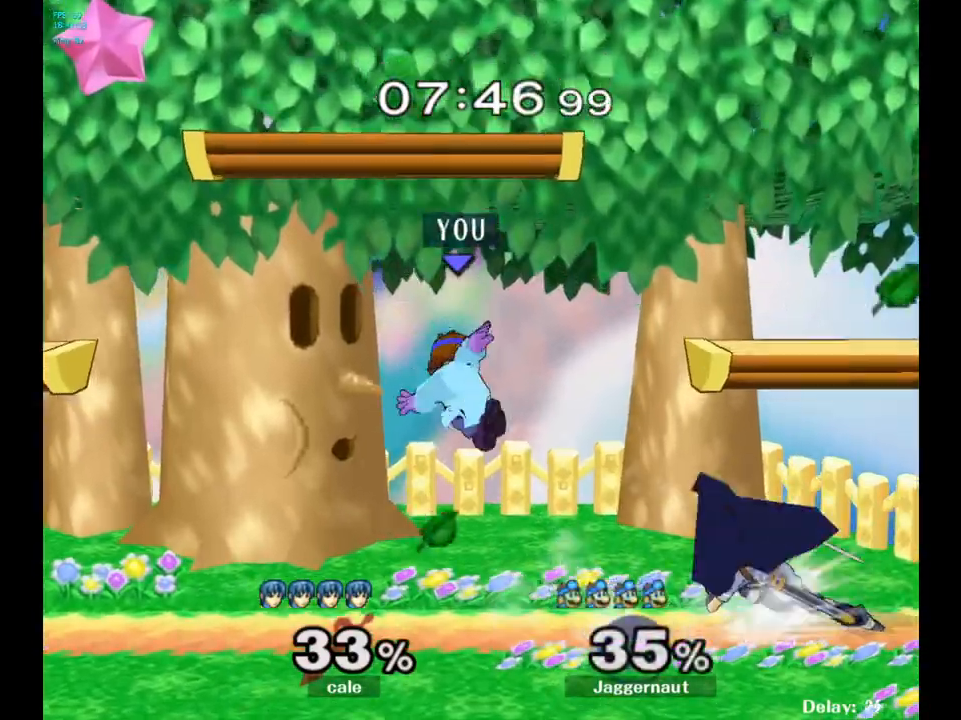
{"buttons": ["R1"], "left_stick": "center", "right_stick": "center", "events": [[217, "right_stick", "center"], [283, "R1", "down"], [333, "left_stick", "center"]]}
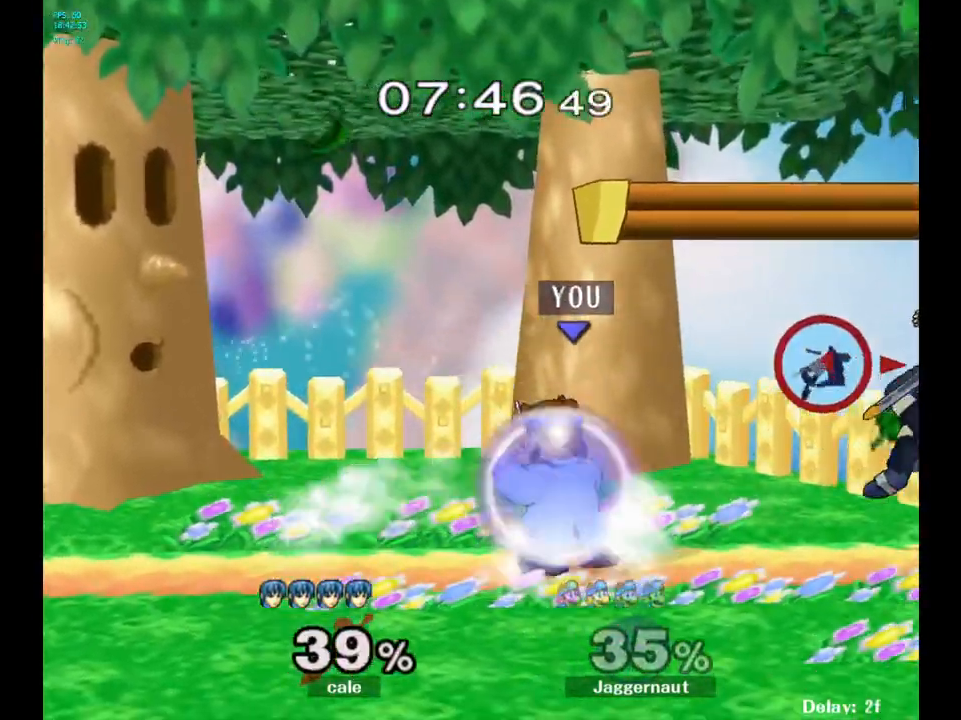
{"buttons": [], "left_stick": "center", "right_stick": "center", "events": [[33, "left_stick", "left"], [267, "R1", "up"], [283, "left_stick", "center"]]}
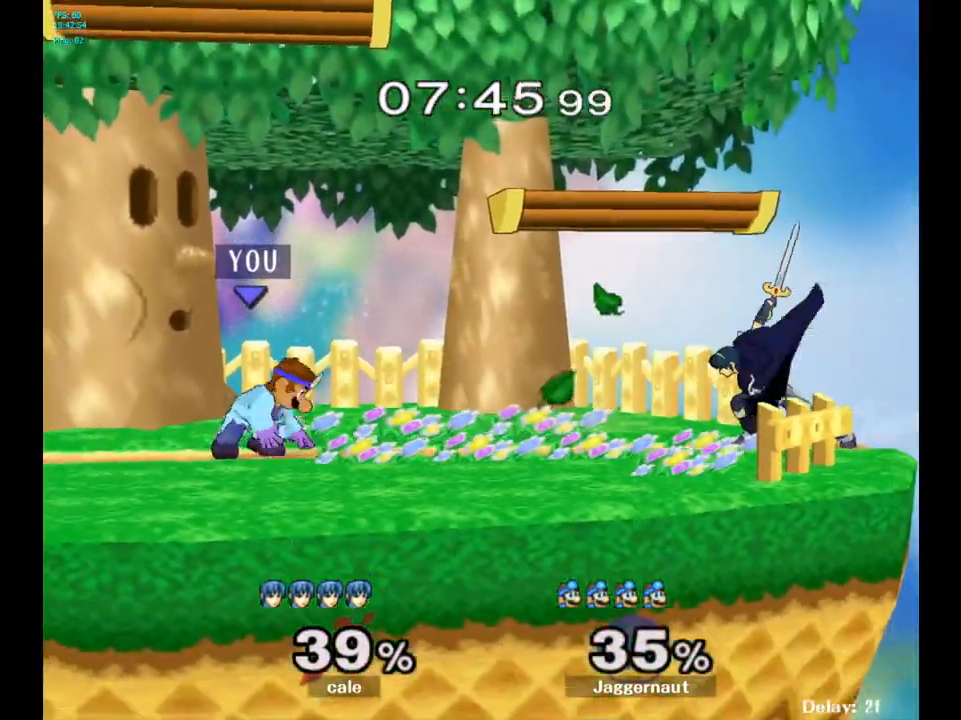
{"buttons": [], "left_stick": "right", "right_stick": "center", "events": [[50, "left_stick", "right"], [117, "Y", "down"], [167, "Y", "up"], [267, "left_stick", "center"], [317, "A", "down"], [450, "A", "up"], [500, "left_stick", "right"]]}
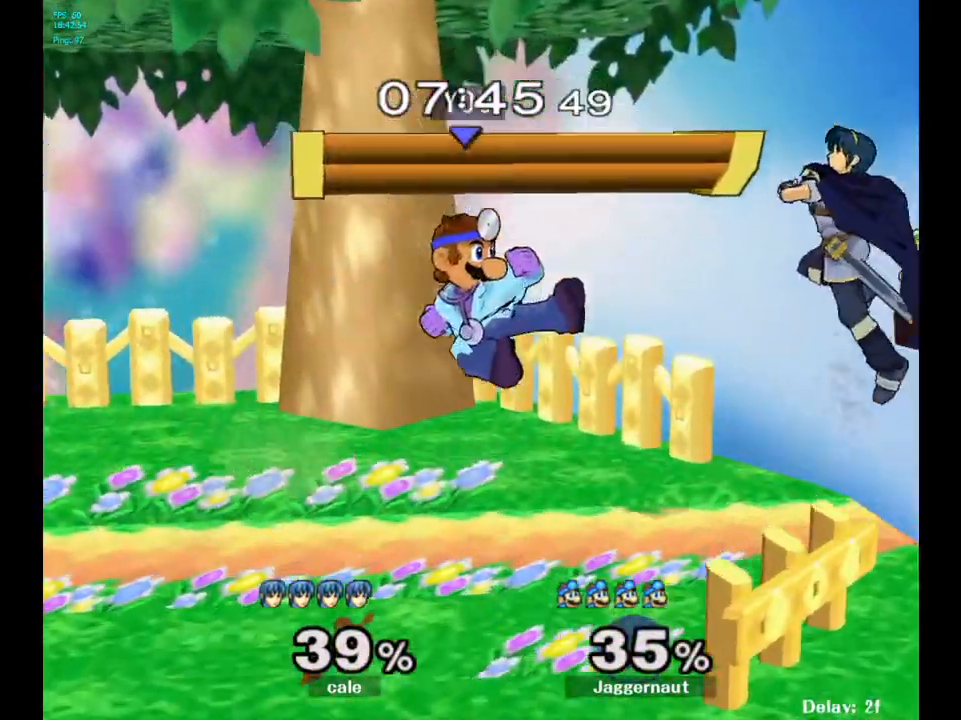
{"buttons": ["R1"], "left_stick": "left", "right_stick": "center", "events": [[217, "R1", "down"], [233, "left_stick", "down"], [367, "left_stick", "center"], [467, "left_stick", "left"]]}
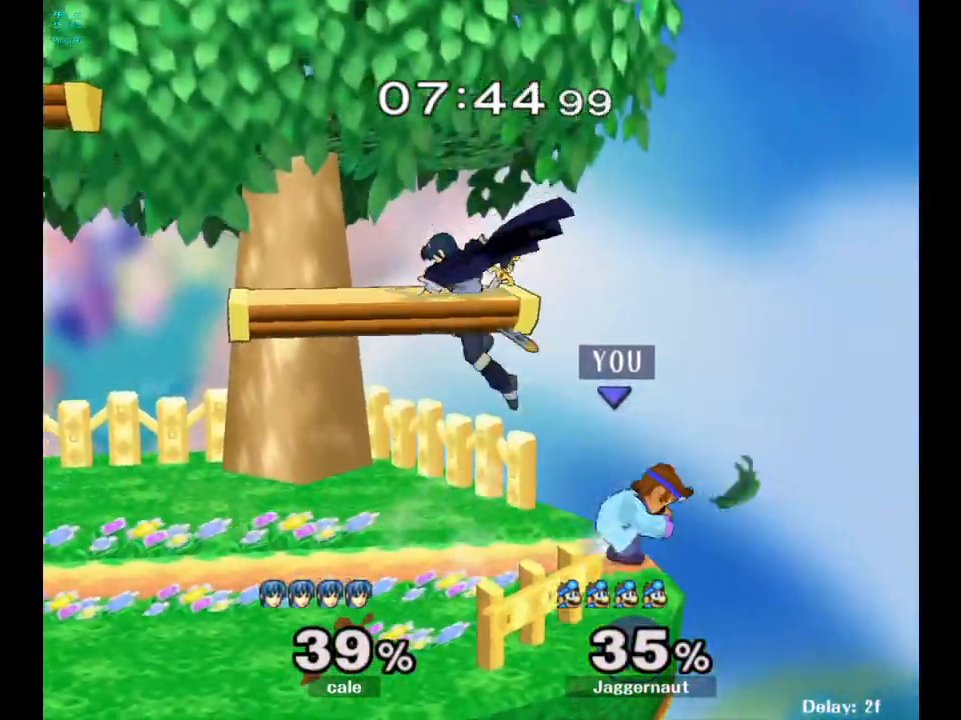
{"buttons": [], "left_stick": "center", "right_stick": "center", "events": [[217, "R1", "up"], [233, "left_stick", "center"]]}
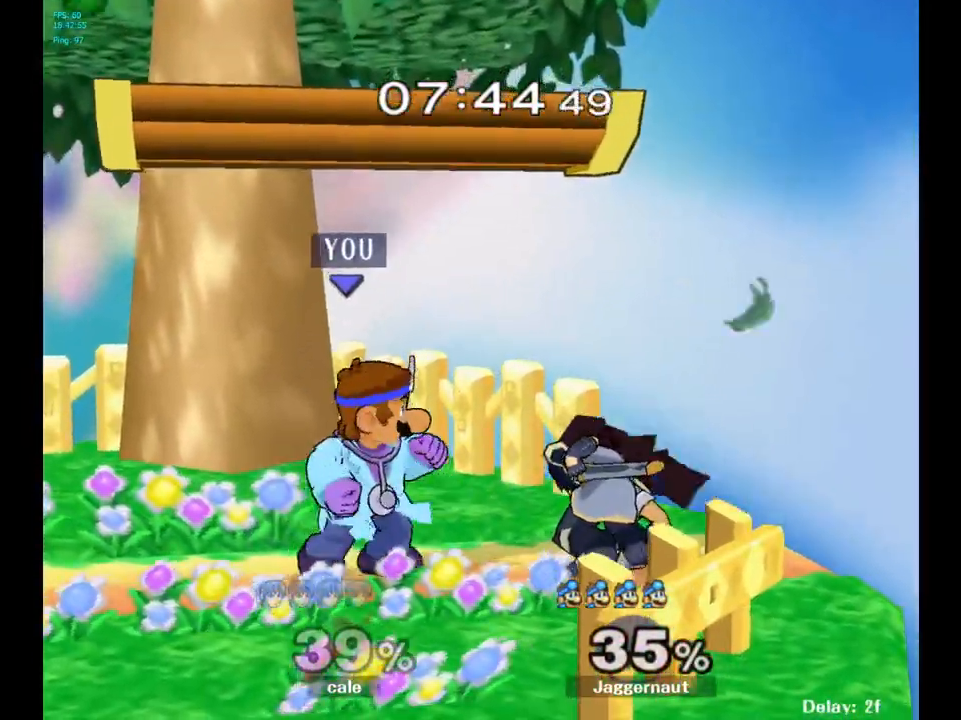
{"buttons": [], "left_stick": "center", "right_stick": "center", "events": [[17, "left_stick", "right"], [100, "Z", "down"], [100, "left_stick", "center"], [250, "Z", "up"], [350, "left_stick", "right"], [450, "left_stick", "center"]]}
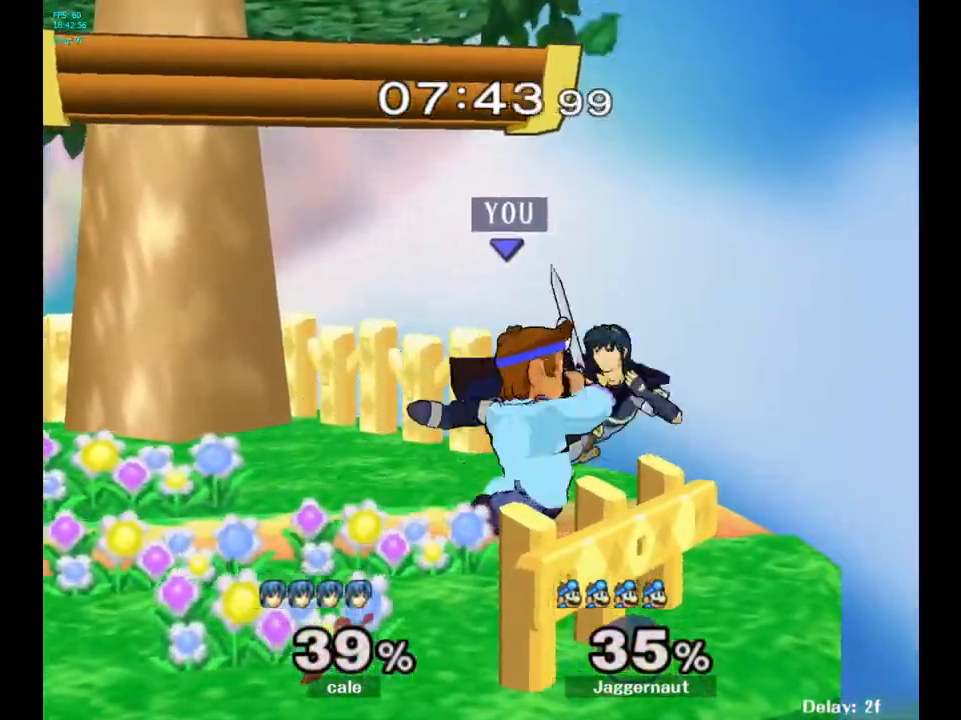
{"buttons": ["Y"], "left_stick": "down-left", "right_stick": "center", "events": [[483, "Y", "down"], [483, "left_stick", "down-left"]]}
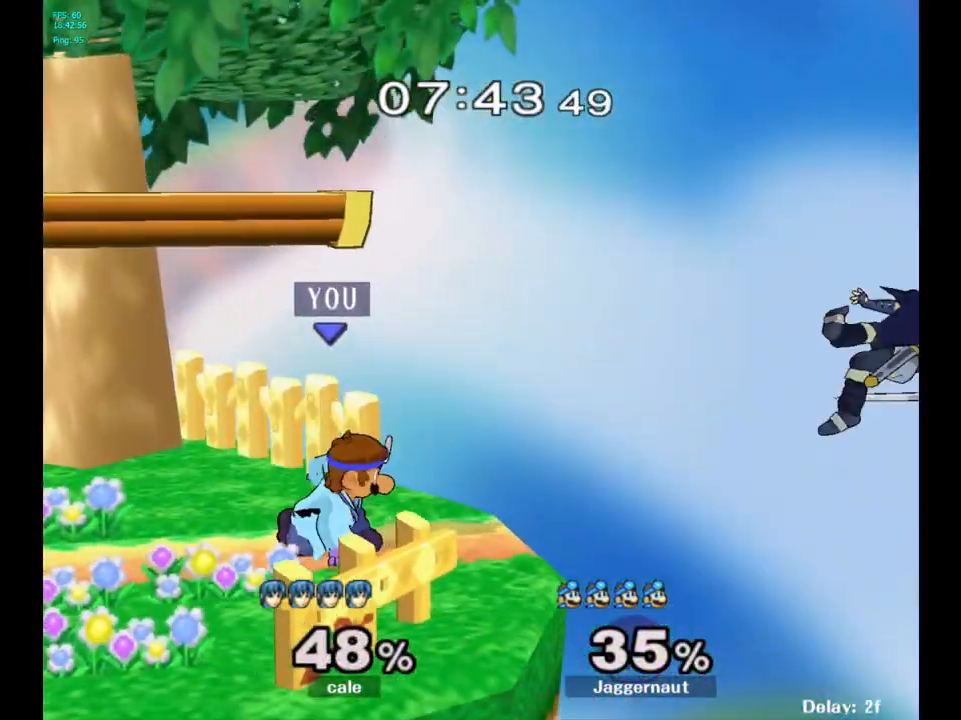
{"buttons": [], "left_stick": "center", "right_stick": "center", "events": [[33, "R1", "down"], [150, "Y", "up"], [183, "R1", "up"], [200, "left_stick", "right"], [383, "left_stick", "center"], [417, "B", "down"], [483, "B", "up"]]}
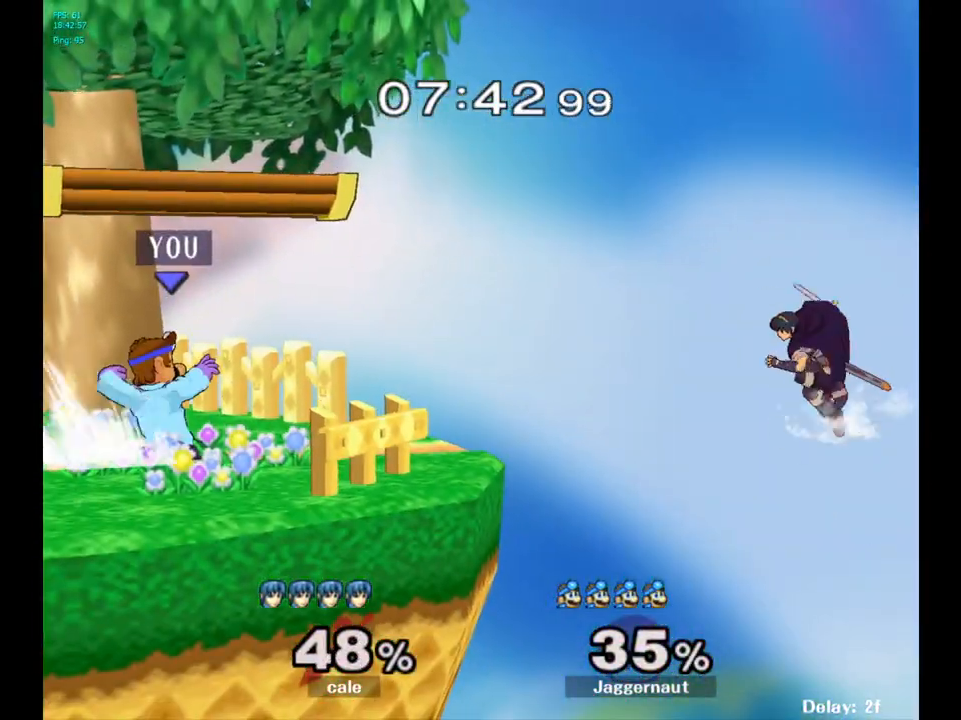
{"buttons": [], "left_stick": "up-right", "right_stick": "center", "events": [[67, "B", "down"], [167, "B", "up"], [267, "B", "down"], [350, "B", "up"], [417, "left_stick", "up-right"]]}
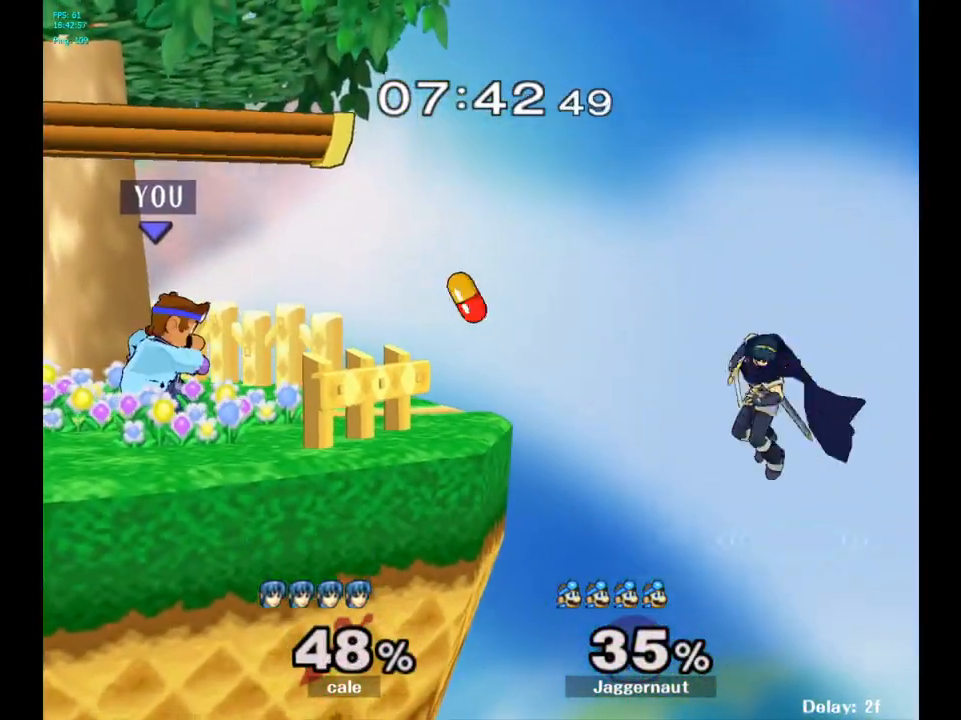
{"buttons": [], "left_stick": "right", "right_stick": "center", "events": [[133, "left_stick", "right"]]}
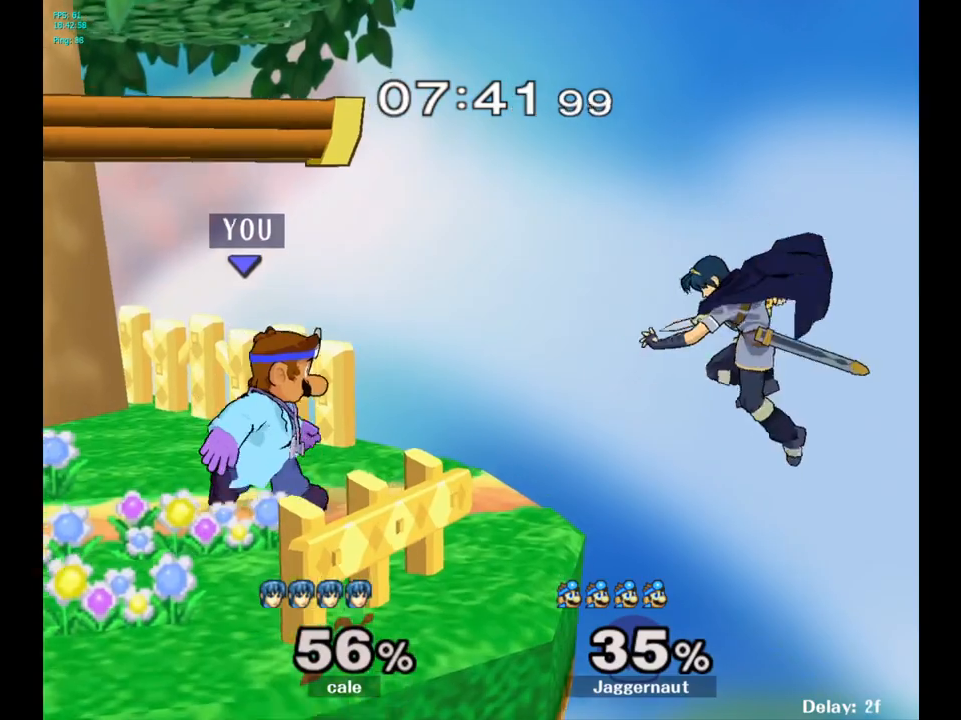
{"buttons": [], "left_stick": "down", "right_stick": "center", "events": [[200, "left_stick", "center"], [267, "left_stick", "down"], [383, "A", "down"], [500, "A", "up"]]}
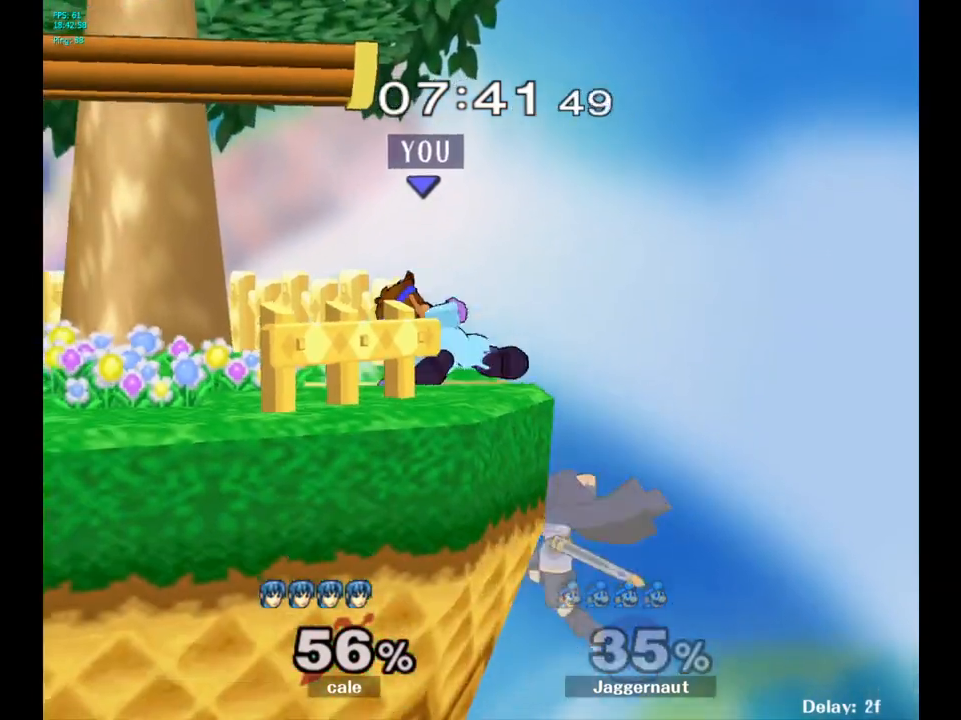
{"buttons": ["R1"], "left_stick": "center", "right_stick": "center", "events": [[150, "left_stick", "center"], [200, "R1", "down"]]}
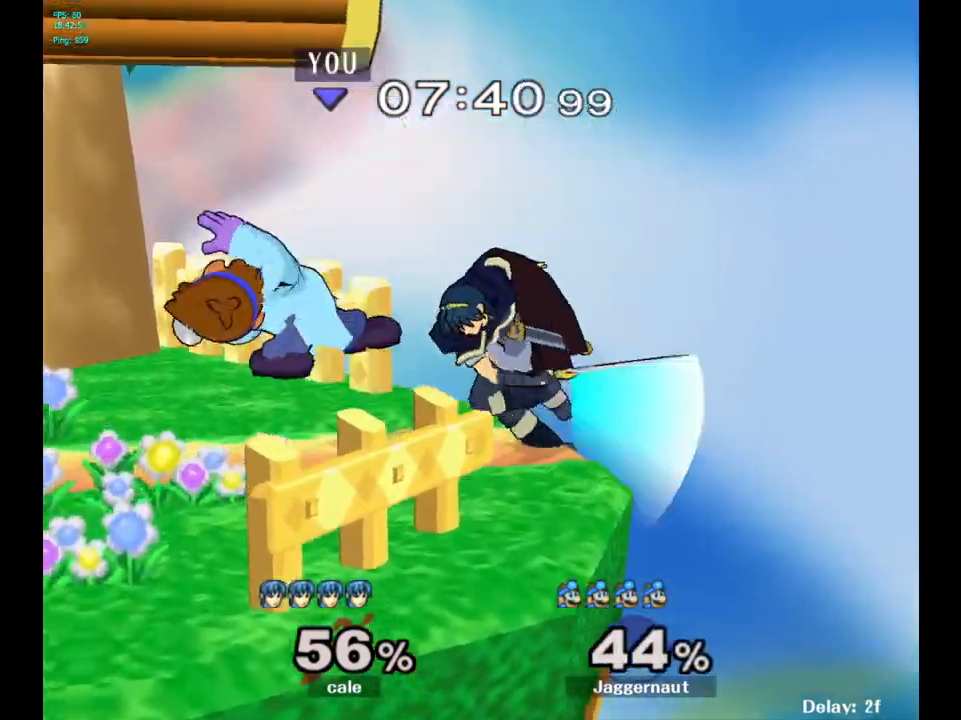
{"buttons": ["R1"], "left_stick": "center", "right_stick": "center", "events": []}
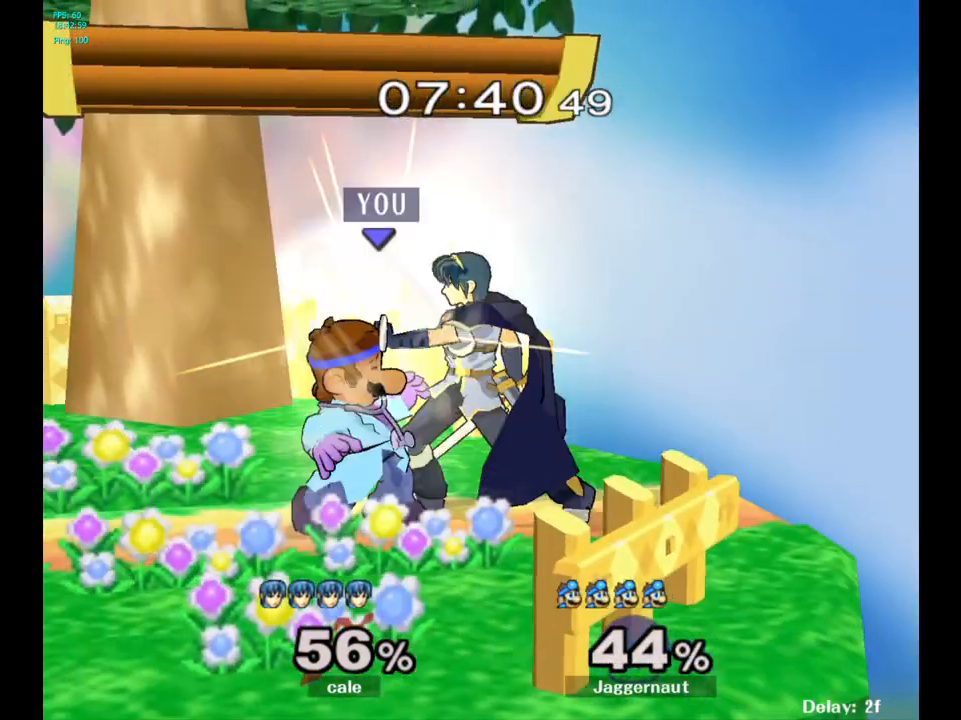
{"buttons": [], "left_stick": "right", "right_stick": "center", "events": [[333, "left_stick", "right"], [467, "R1", "up"]]}
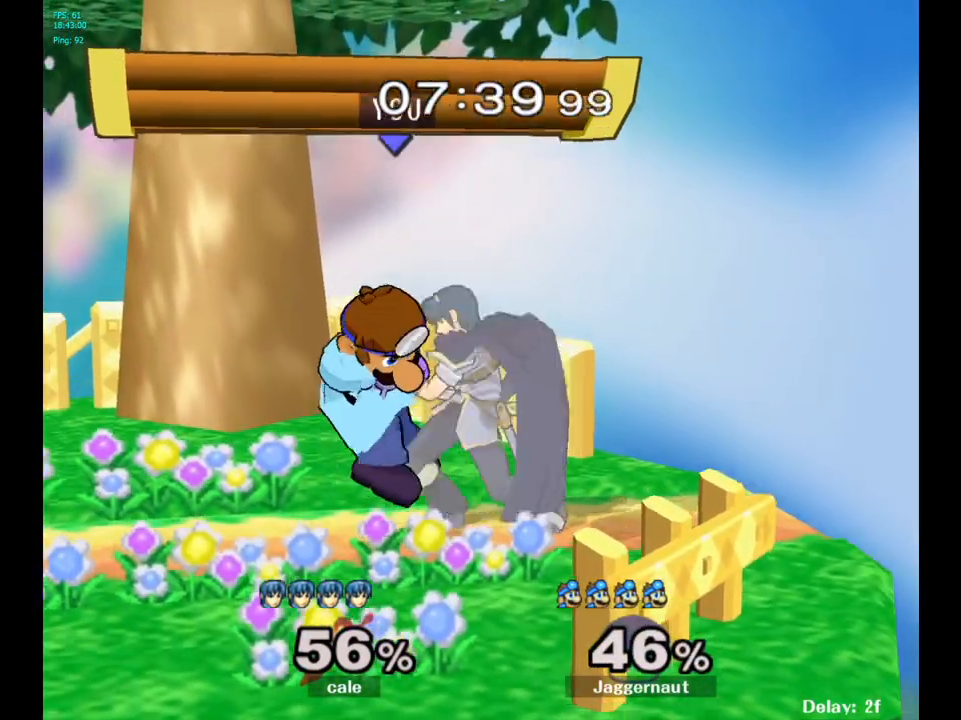
{"buttons": [], "left_stick": "left", "right_stick": "center", "events": [[400, "left_stick", "left"]]}
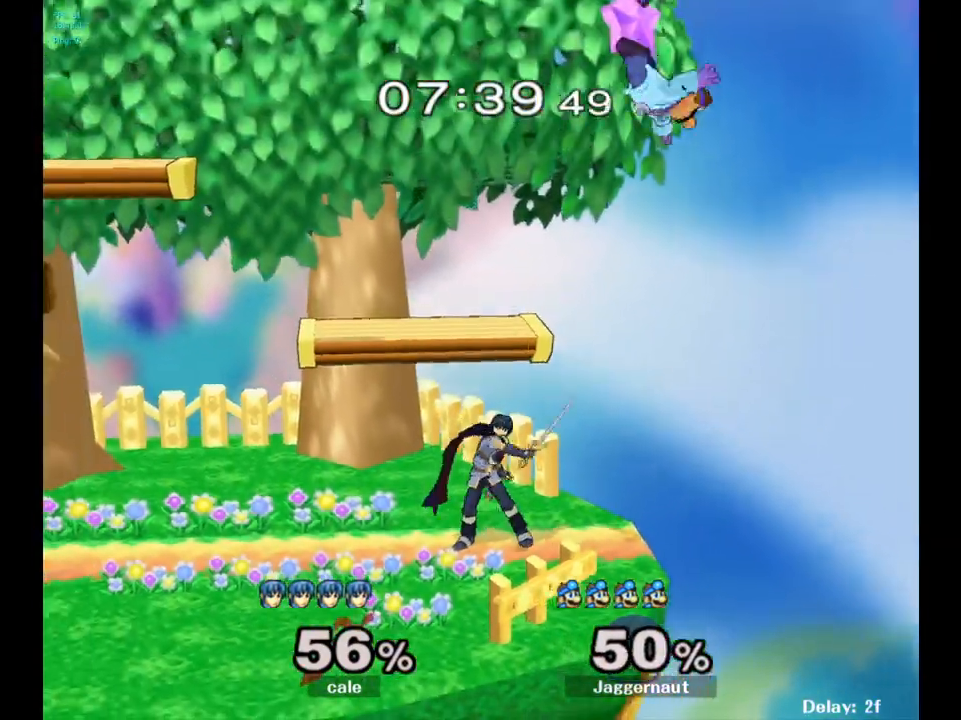
{"buttons": ["Y"], "left_stick": "left", "right_stick": "center", "events": [[33, "left_stick", "center"], [417, "Y", "down"], [417, "left_stick", "left"]]}
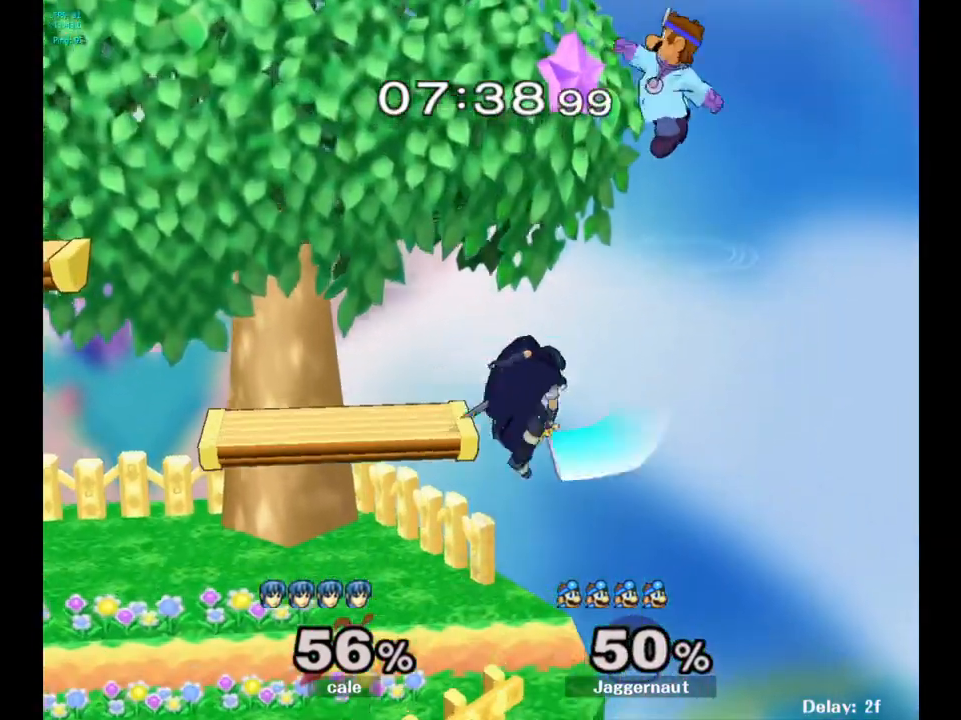
{"buttons": [], "left_stick": "down-right", "right_stick": "down", "events": [[100, "Y", "up"], [117, "left_stick", "up-right"], [250, "left_stick", "center"], [433, "left_stick", "down-right"], [500, "right_stick", "down"]]}
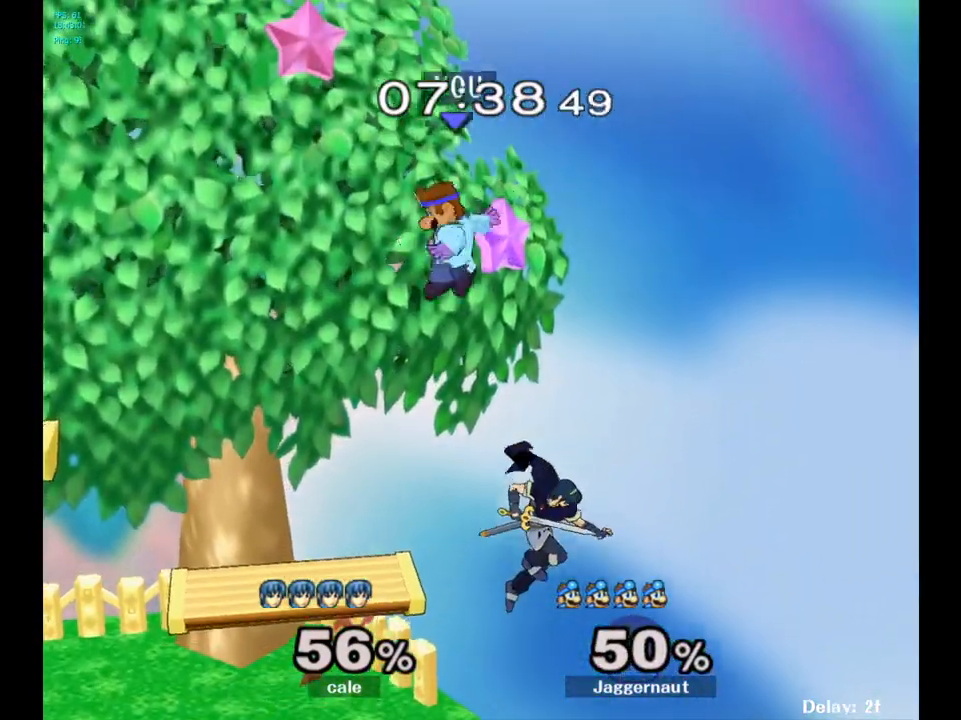
{"buttons": [], "left_stick": "left", "right_stick": "center", "events": [[50, "right_stick", "center"], [333, "left_stick", "left"]]}